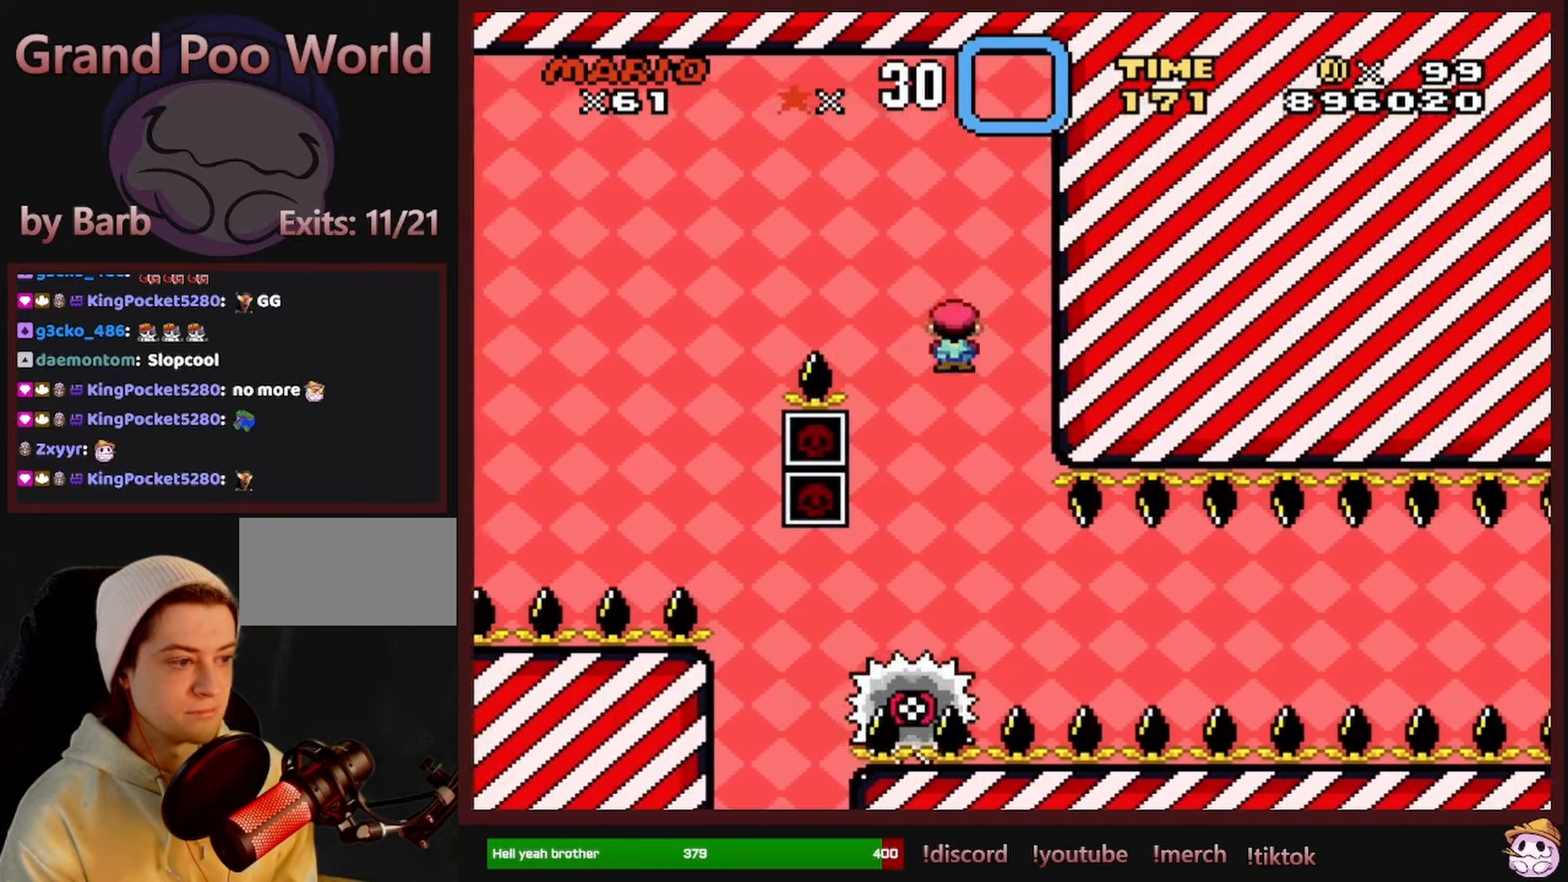
Gameplay with a controller (Nintendo layout); each line is a JSON object with the inputs held at the frame after it. "events" lists button and stick changes between this image and that frame as [ms after this image, input, new state], when the widget could be followed in between. Not read: L1 L3 R1 R3 SELECT.
{"buttons": ["X"], "events": [[66, "DPAD_LEFT", "up"], [100, "DPAD_RIGHT", "down"], [266, "DPAD_RIGHT", "up"]]}
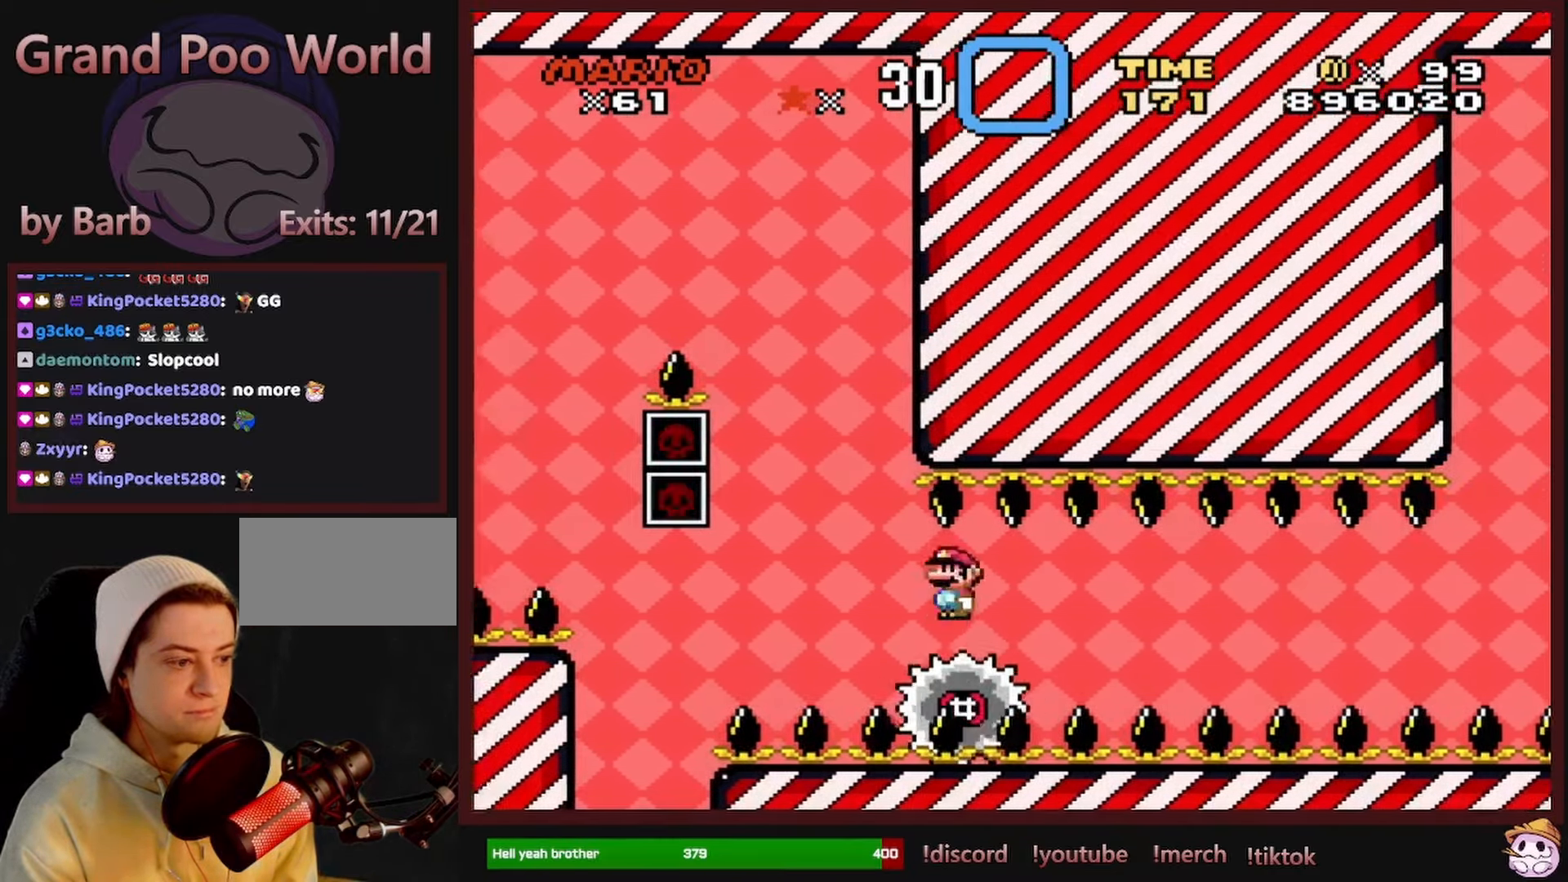
{"buttons": ["X"], "events": []}
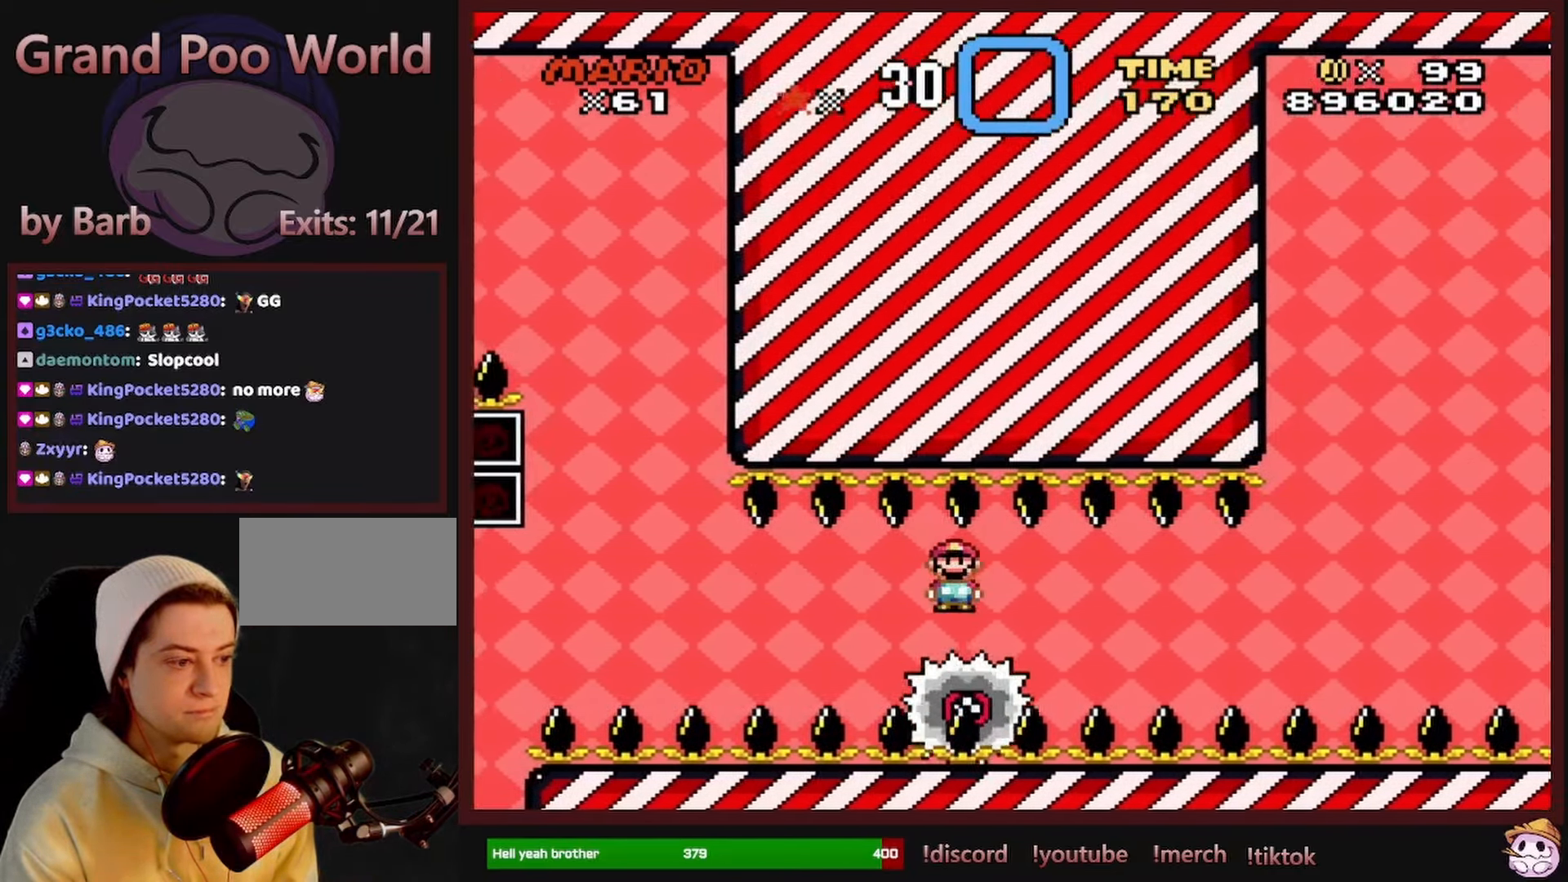
{"buttons": ["X"], "events": []}
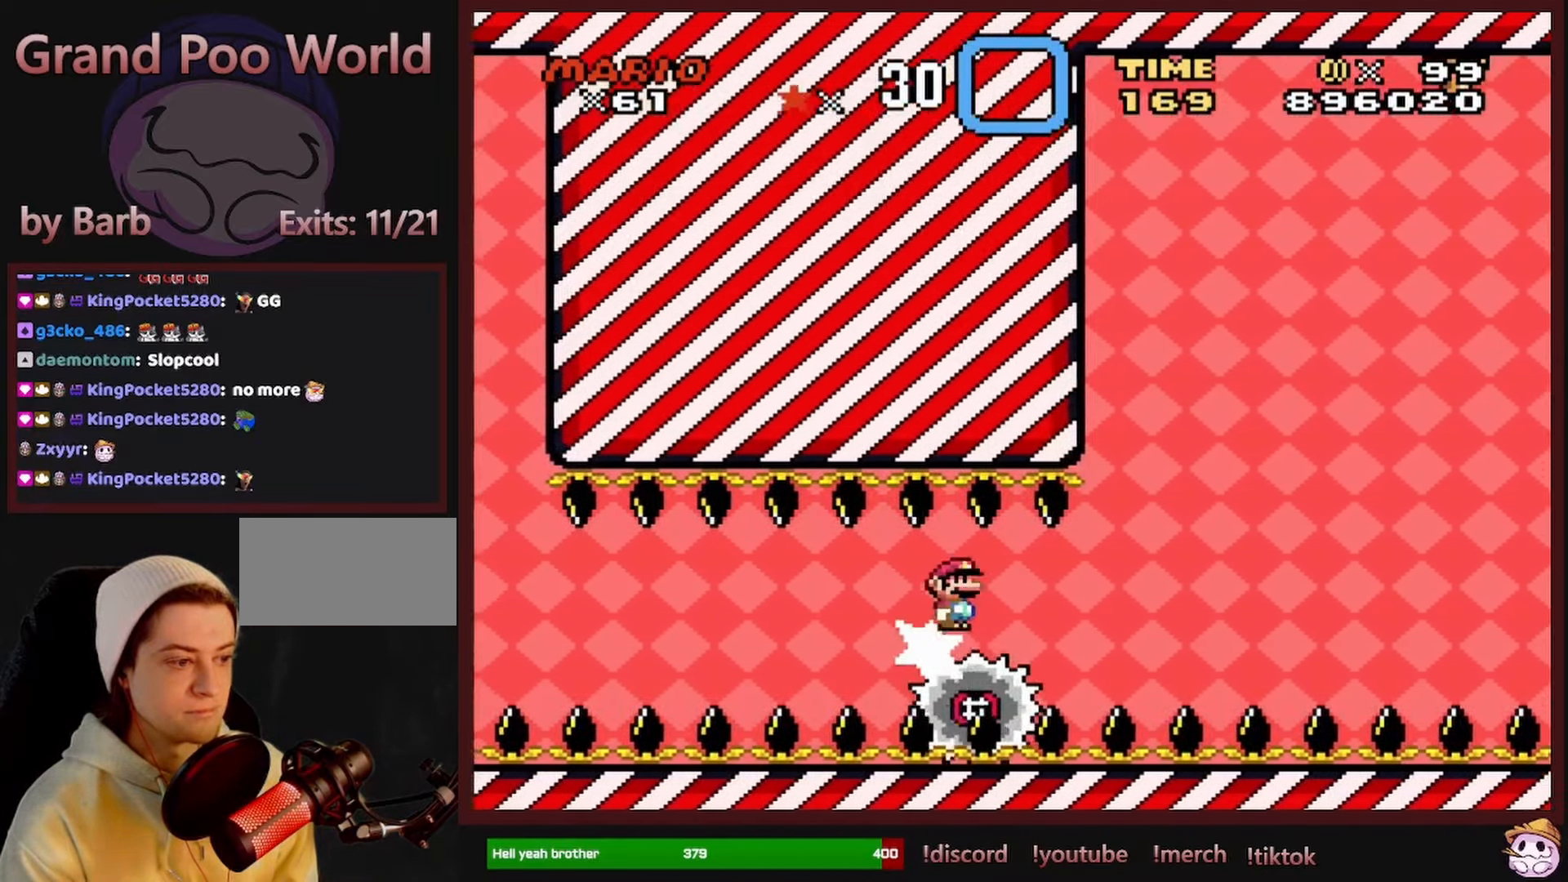
{"buttons": ["A", "X", "DPAD_RIGHT"], "events": [[266, "DPAD_RIGHT", "down"], [466, "A", "down"]]}
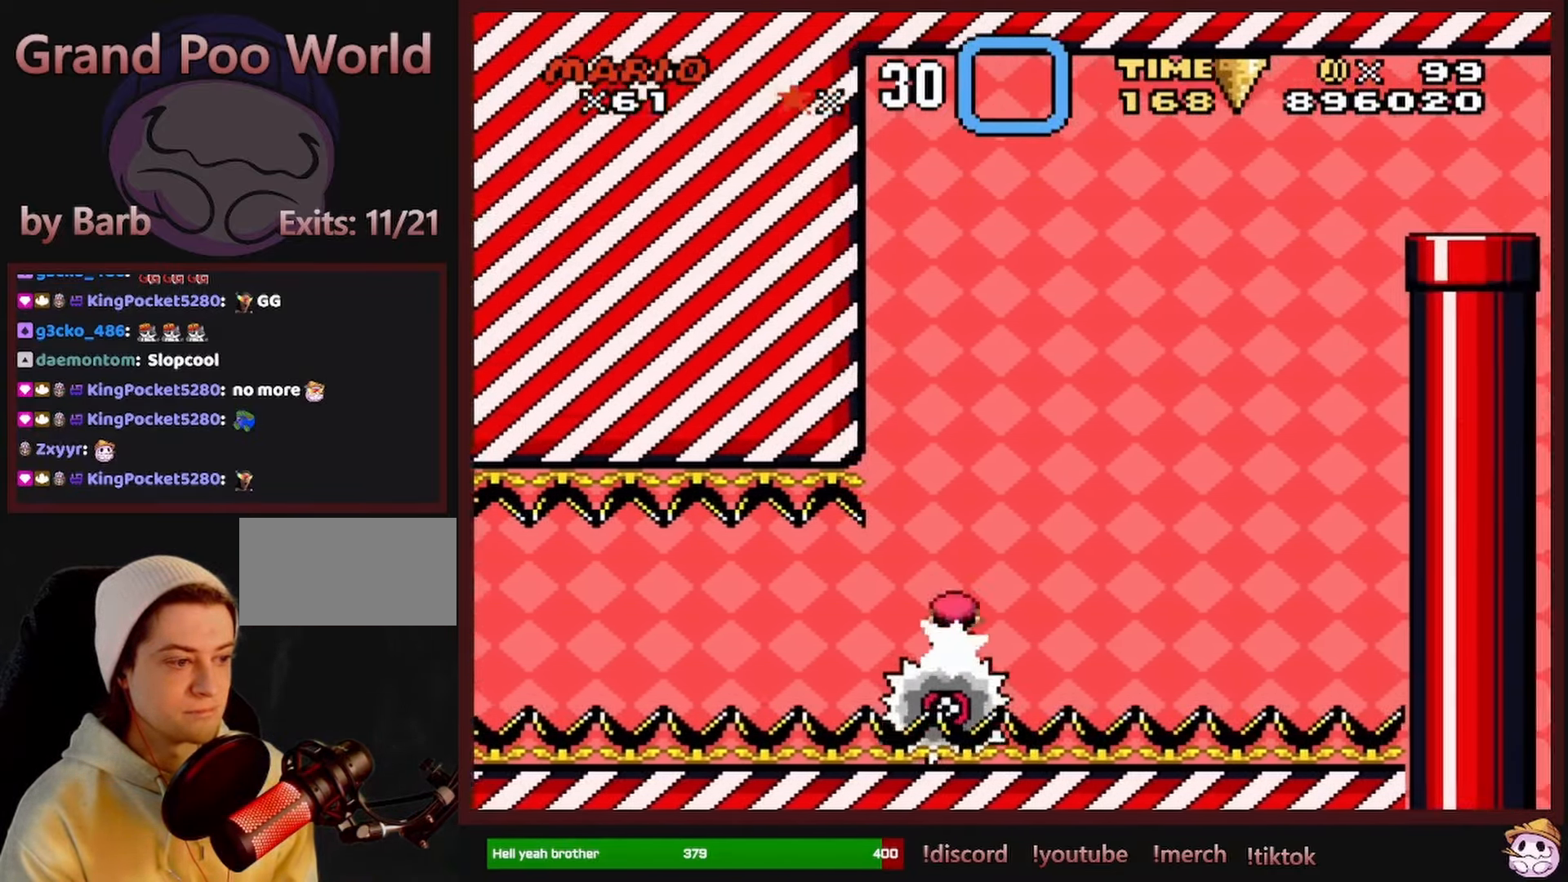
{"buttons": ["A", "X", "DPAD_LEFT"], "events": [[283, "DPAD_RIGHT", "up"], [500, "DPAD_LEFT", "down"]]}
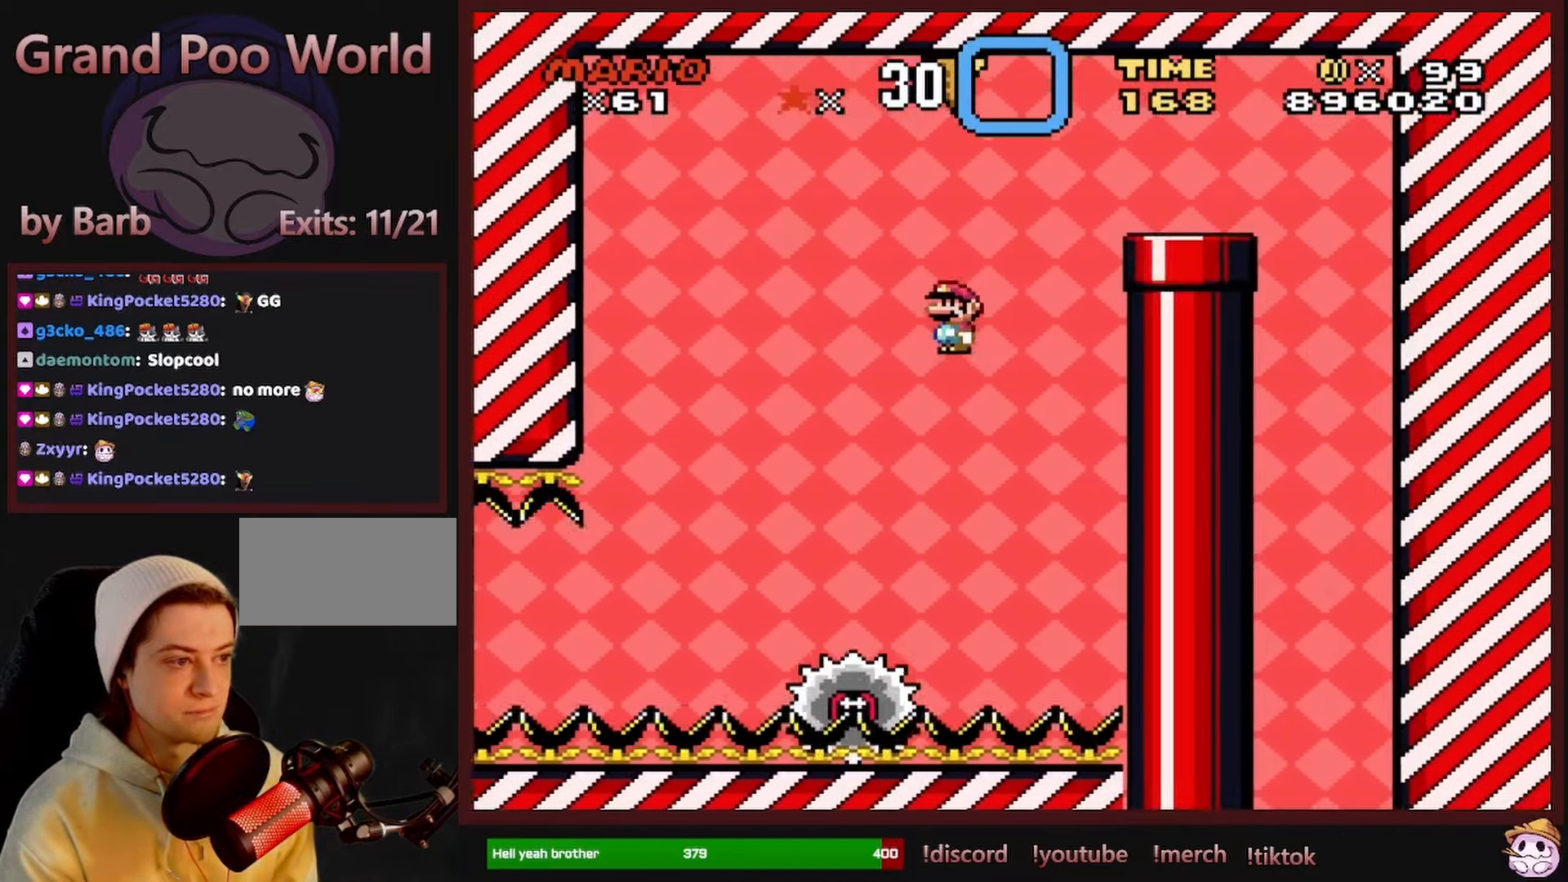
{"buttons": ["A", "X", "DPAD_RIGHT"], "events": [[150, "DPAD_LEFT", "up"], [267, "DPAD_RIGHT", "down"]]}
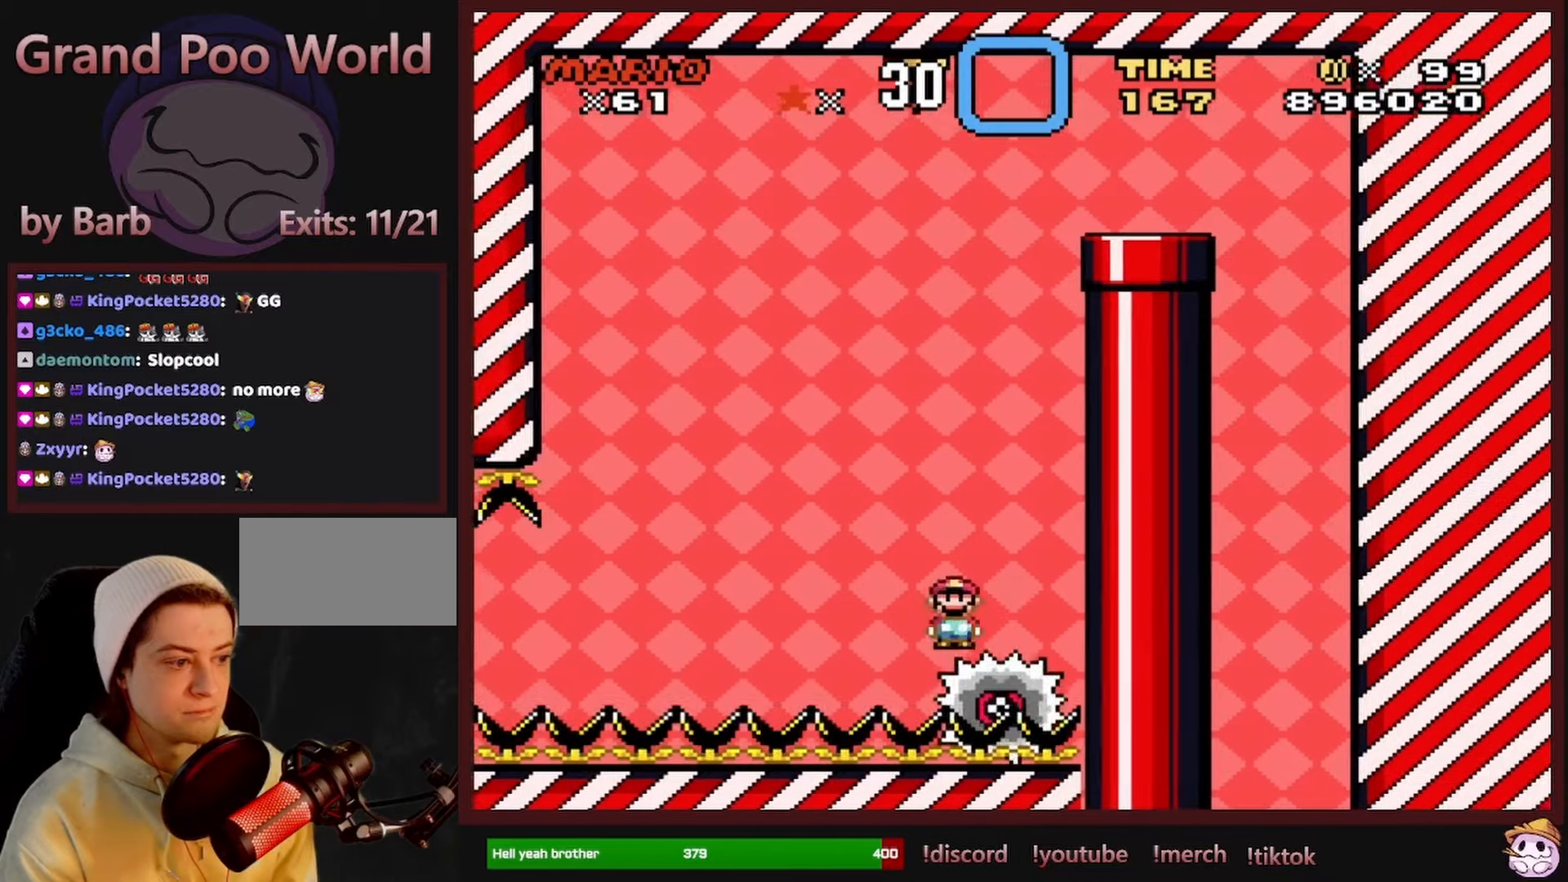
{"buttons": ["X", "DPAD_LEFT"], "events": [[33, "DPAD_RIGHT", "up"], [300, "DPAD_LEFT", "down"], [483, "A", "up"]]}
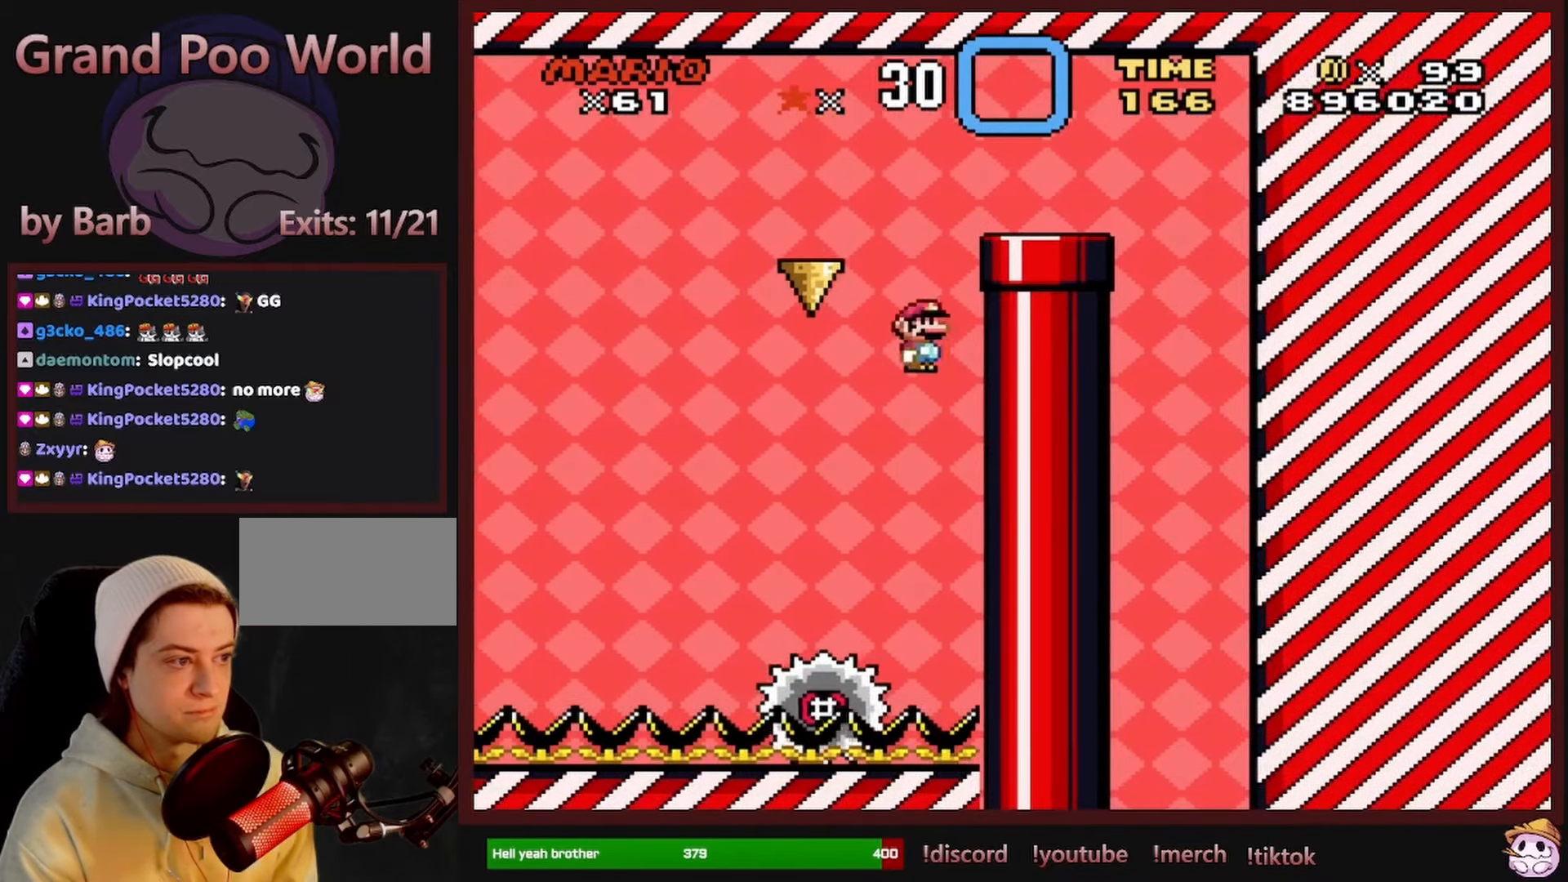
{"buttons": ["A", "X", "DPAD_RIGHT"], "events": [[100, "A", "down"], [133, "DPAD_LEFT", "up"], [233, "DPAD_RIGHT", "down"]]}
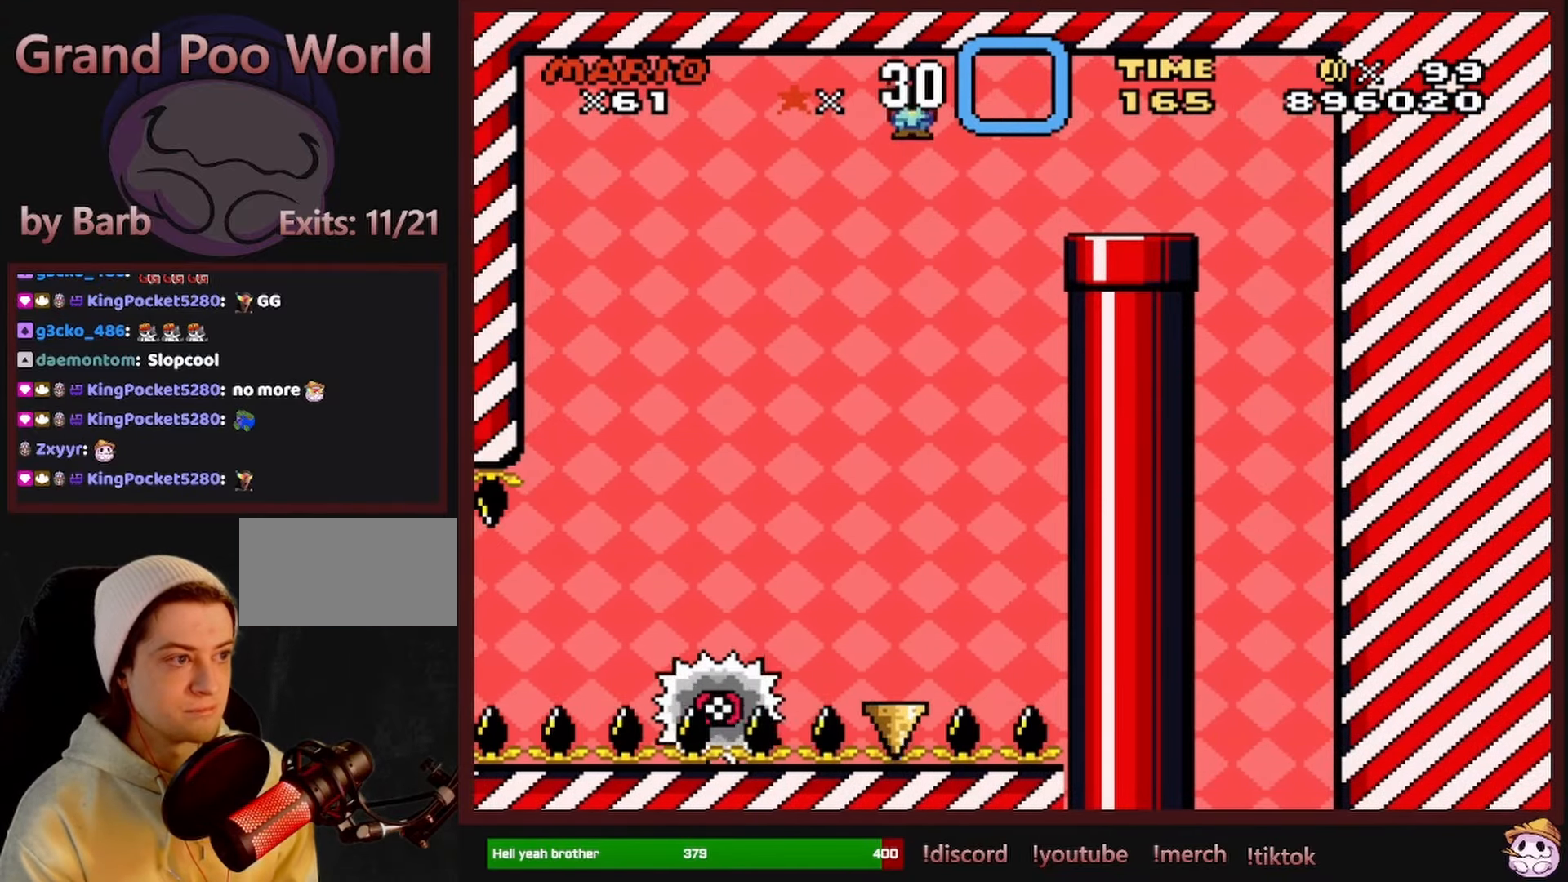
{"buttons": ["A", "X", "DPAD_LEFT"], "events": [[400, "DPAD_RIGHT", "up"], [400, "DPAD_UP", "down"], [417, "DPAD_LEFT", "down"], [417, "DPAD_UP", "up"]]}
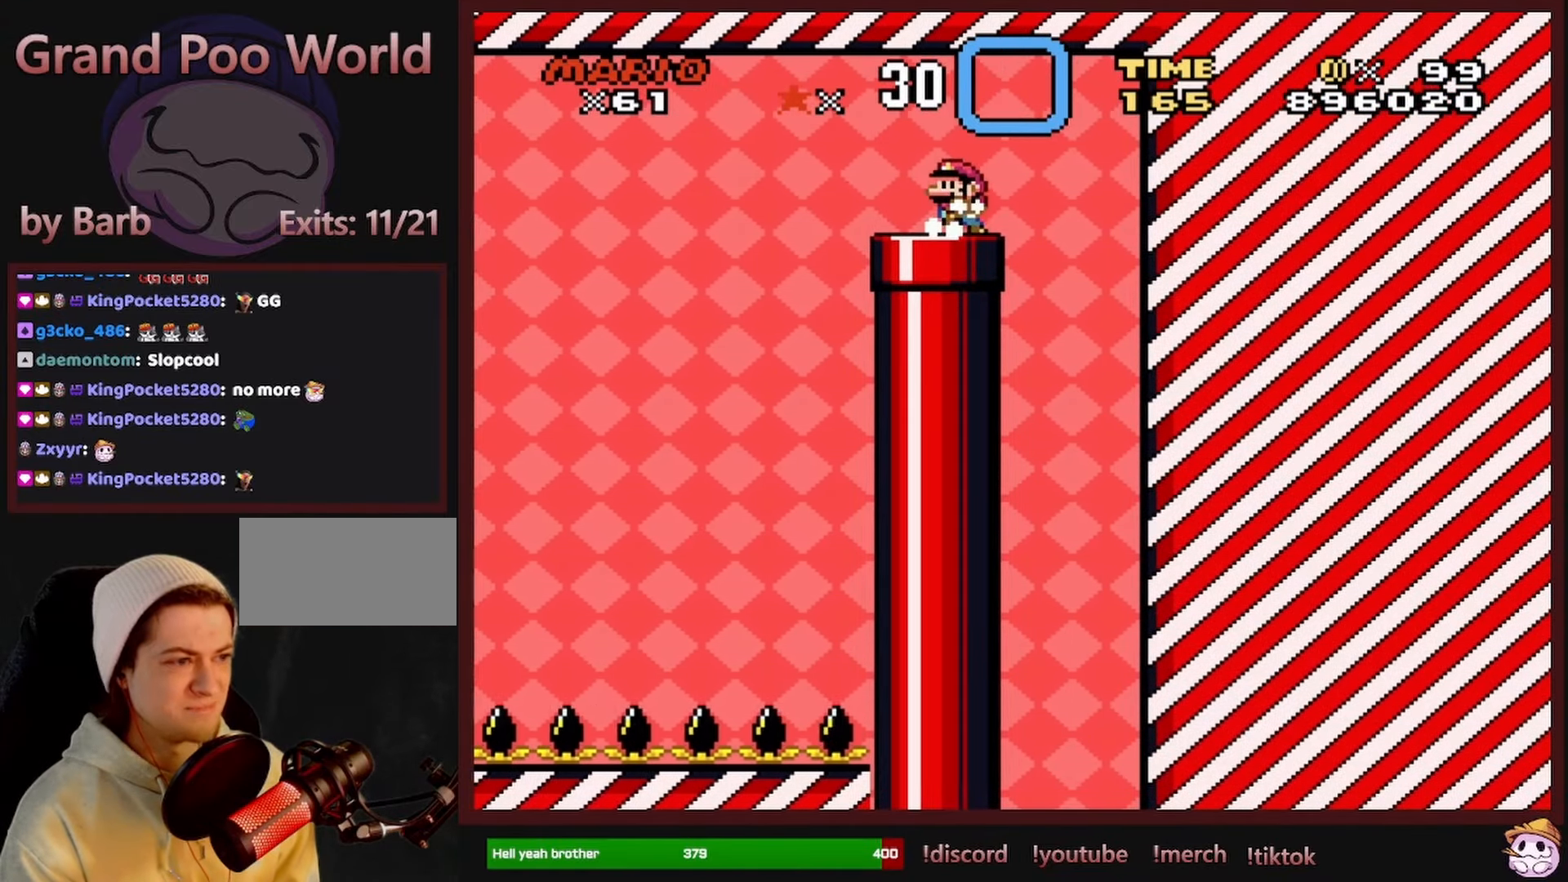
{"buttons": [], "events": [[83, "DPAD_LEFT", "up"], [100, "DPAD_DOWN", "down"], [117, "A", "up"], [317, "X", "up"], [333, "DPAD_DOWN", "up"]]}
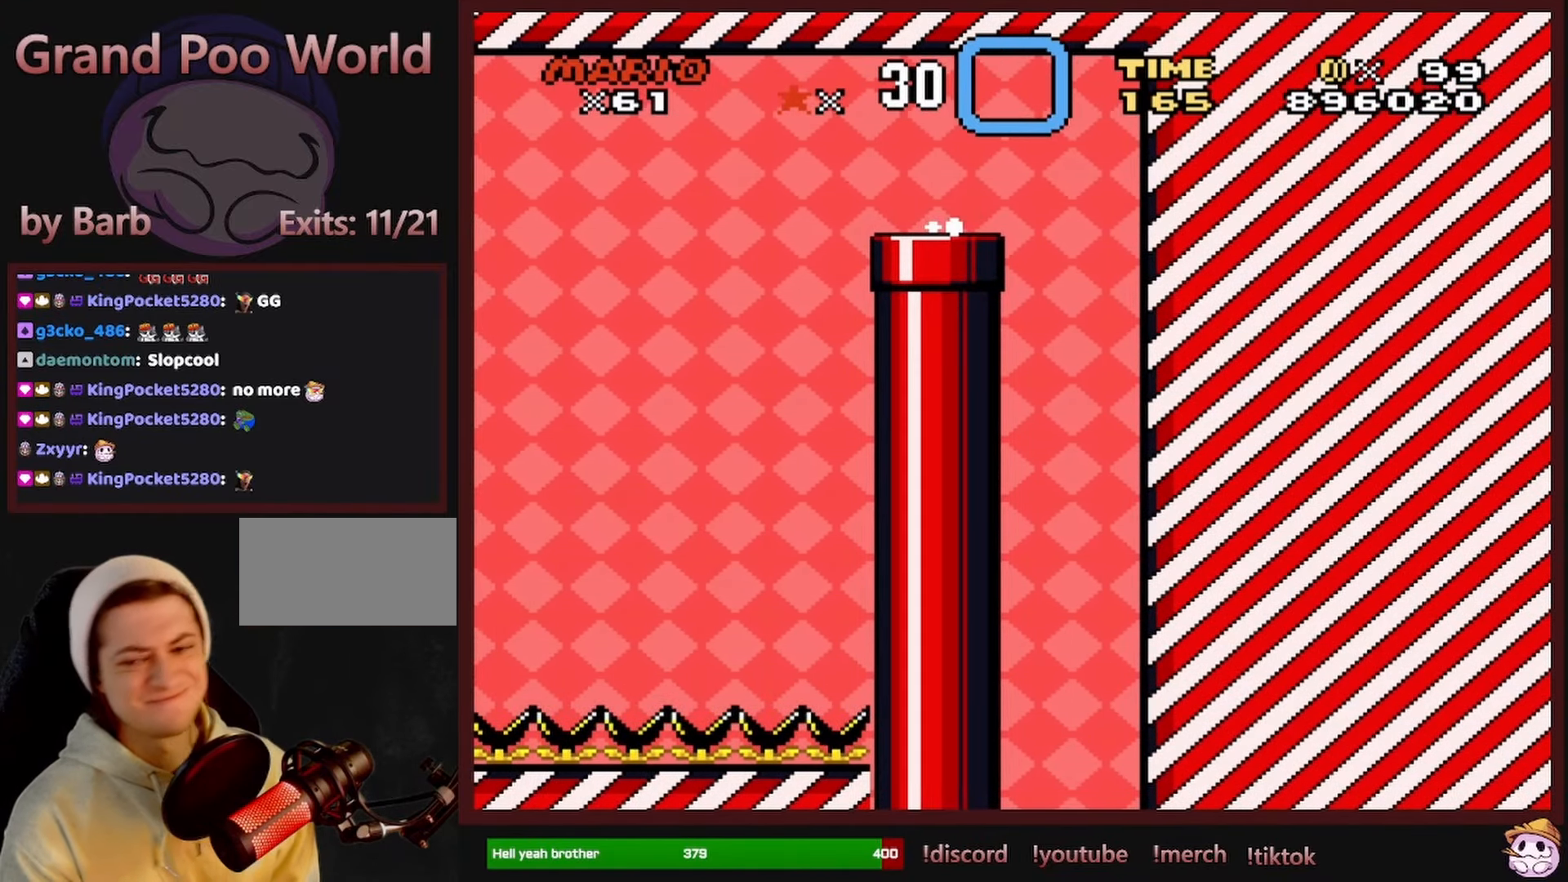
{"buttons": [], "events": []}
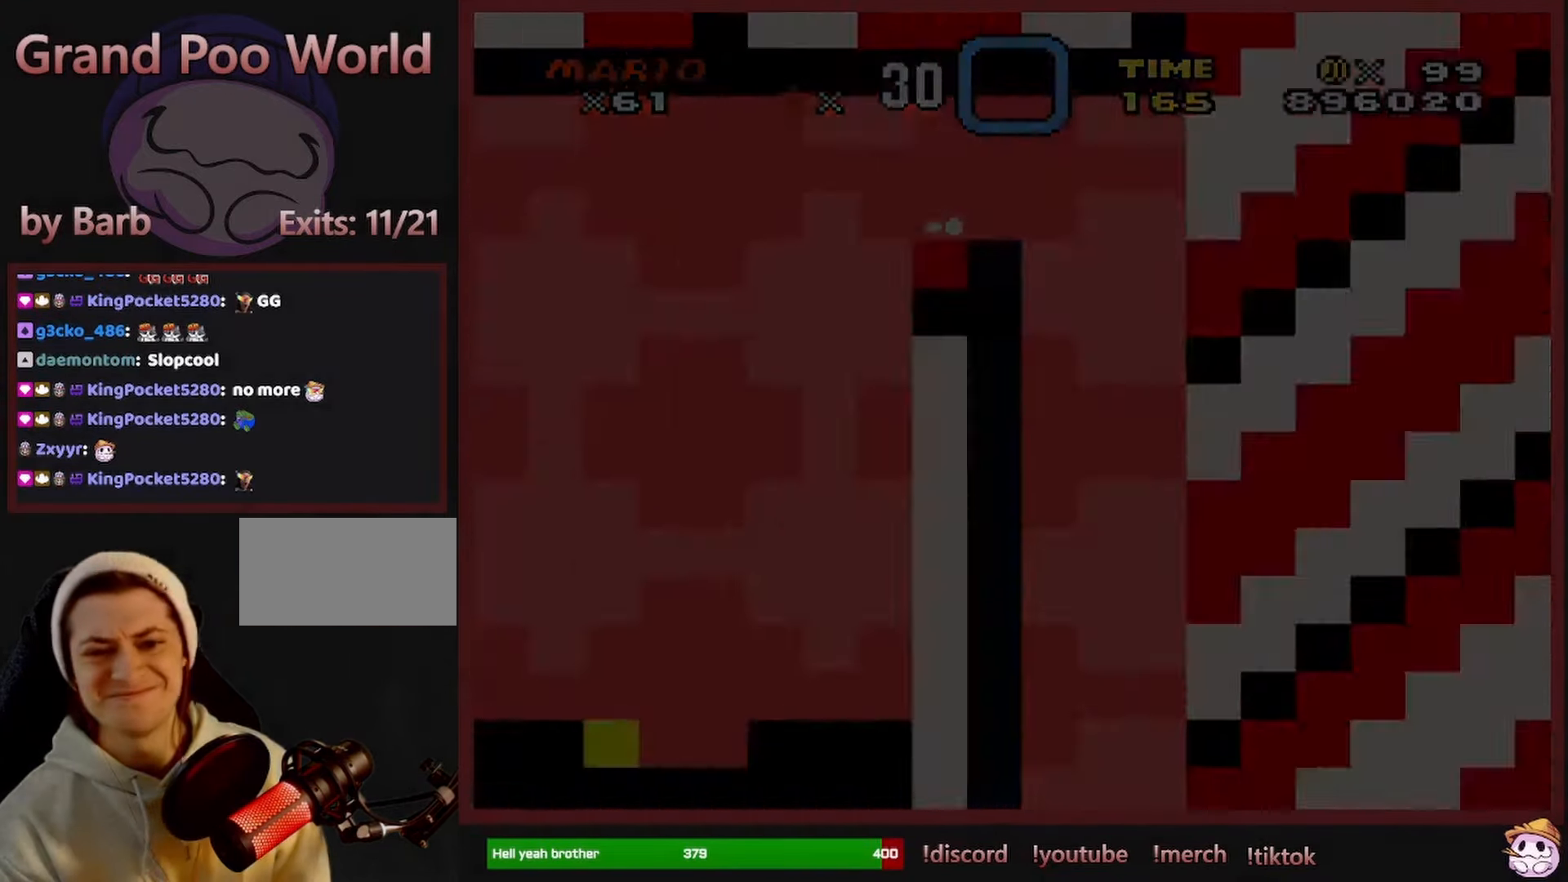
{"buttons": [], "events": []}
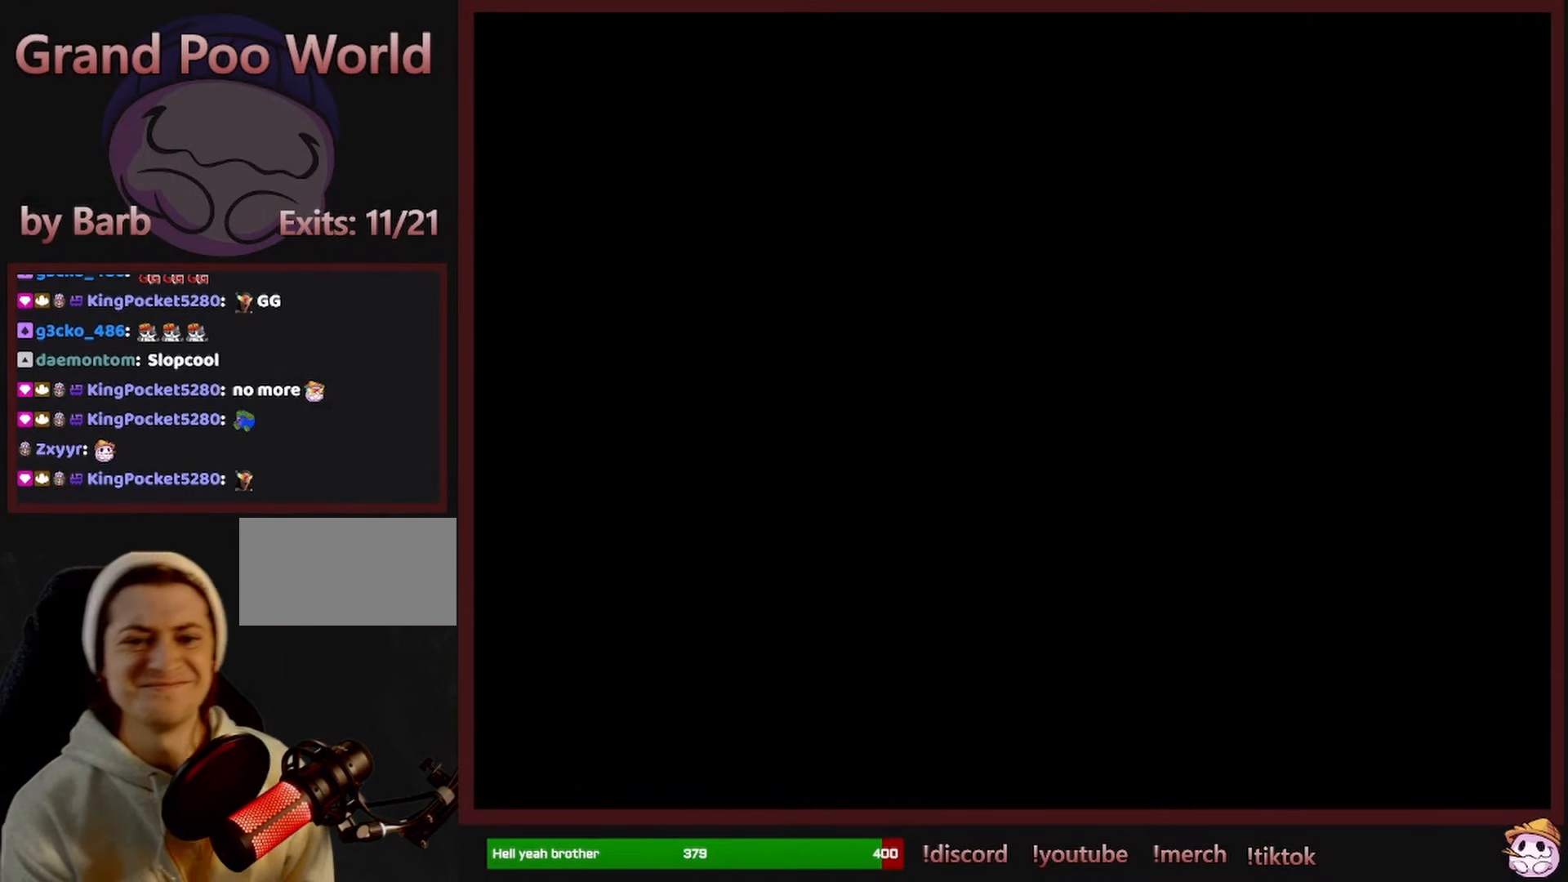
{"buttons": [], "events": []}
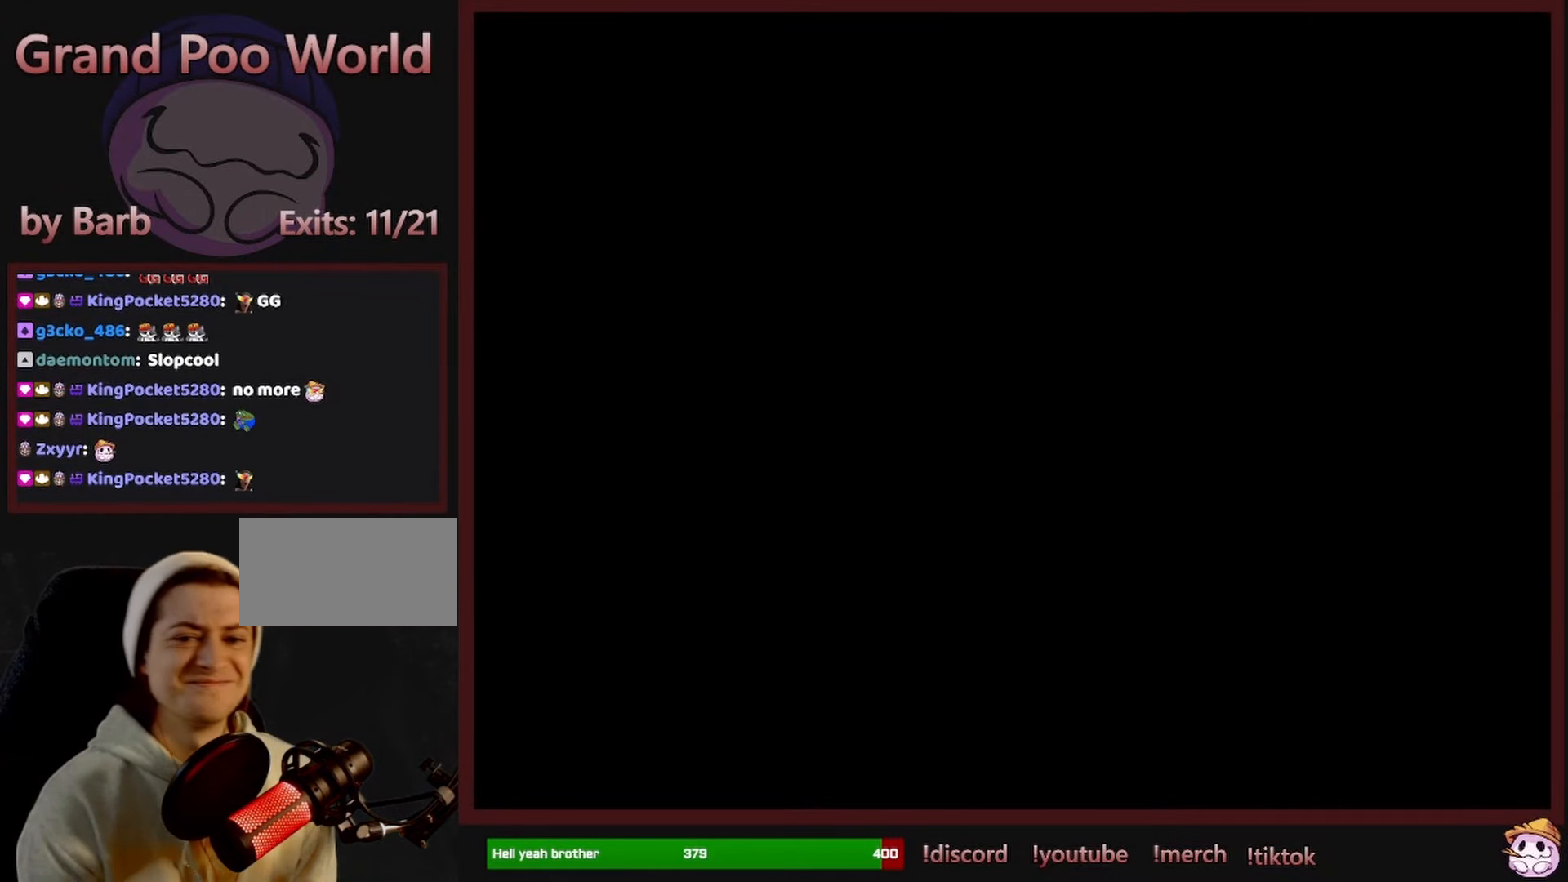
{"buttons": [], "events": []}
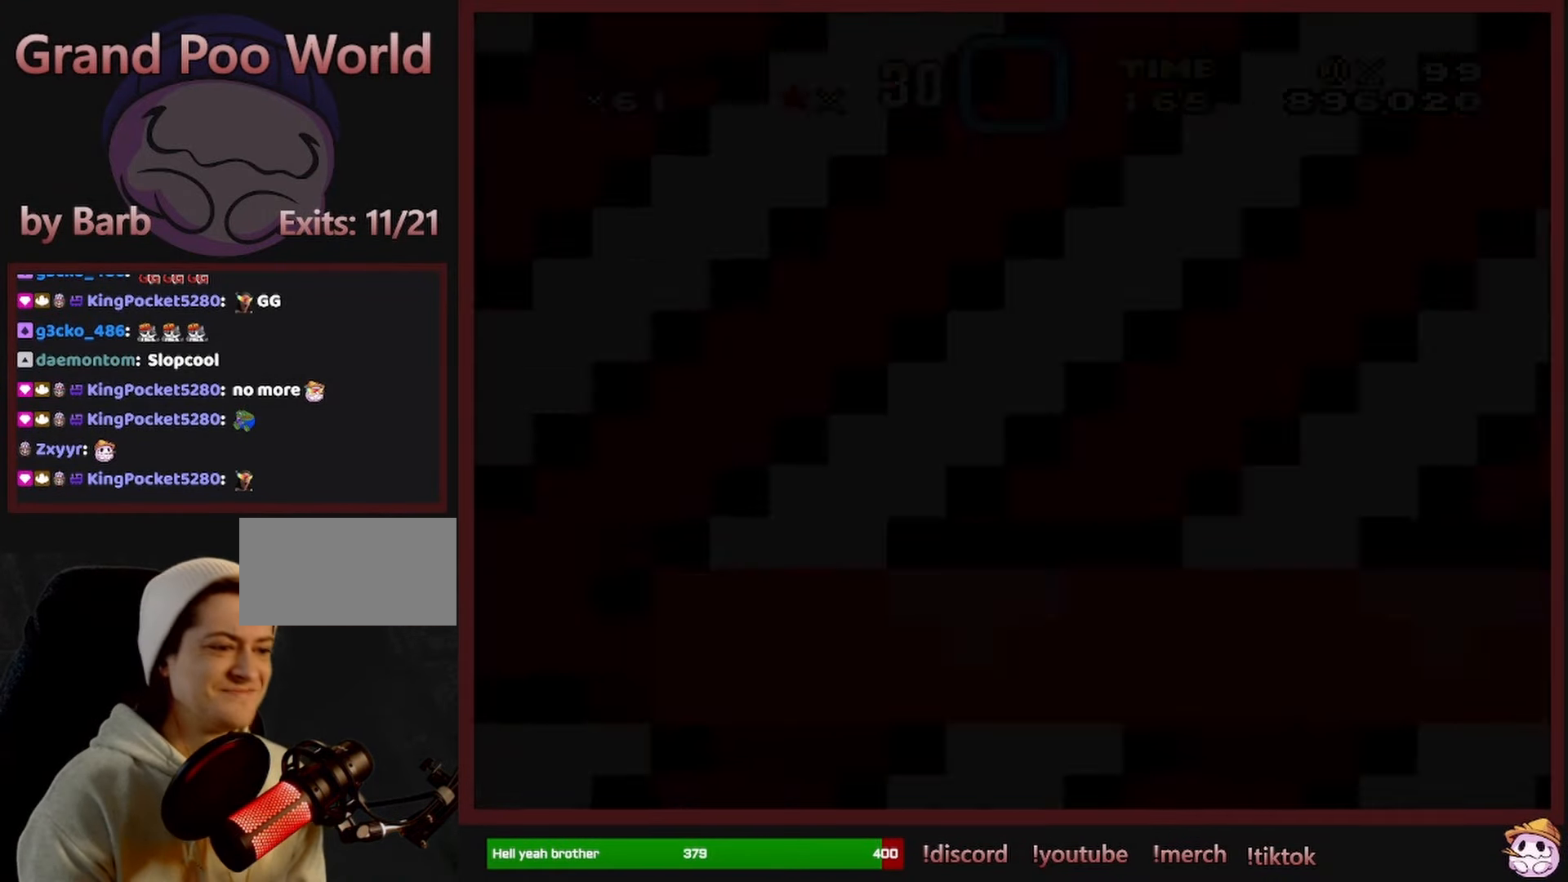
{"buttons": ["X"], "events": [[67, "X", "down"]]}
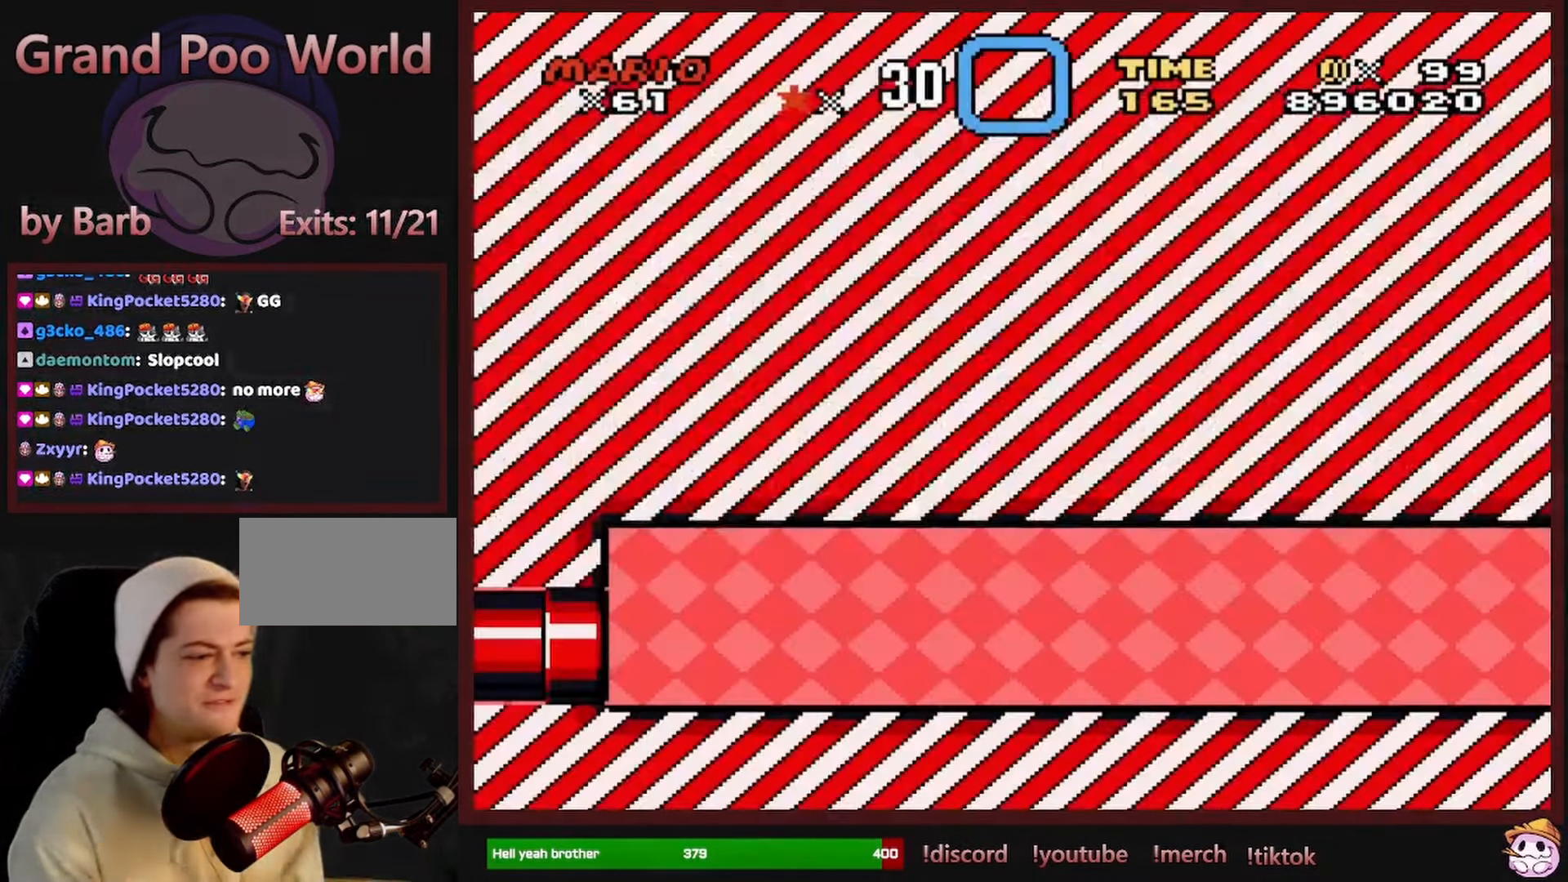
{"buttons": ["X", "DPAD_RIGHT"], "events": [[50, "DPAD_RIGHT", "down"]]}
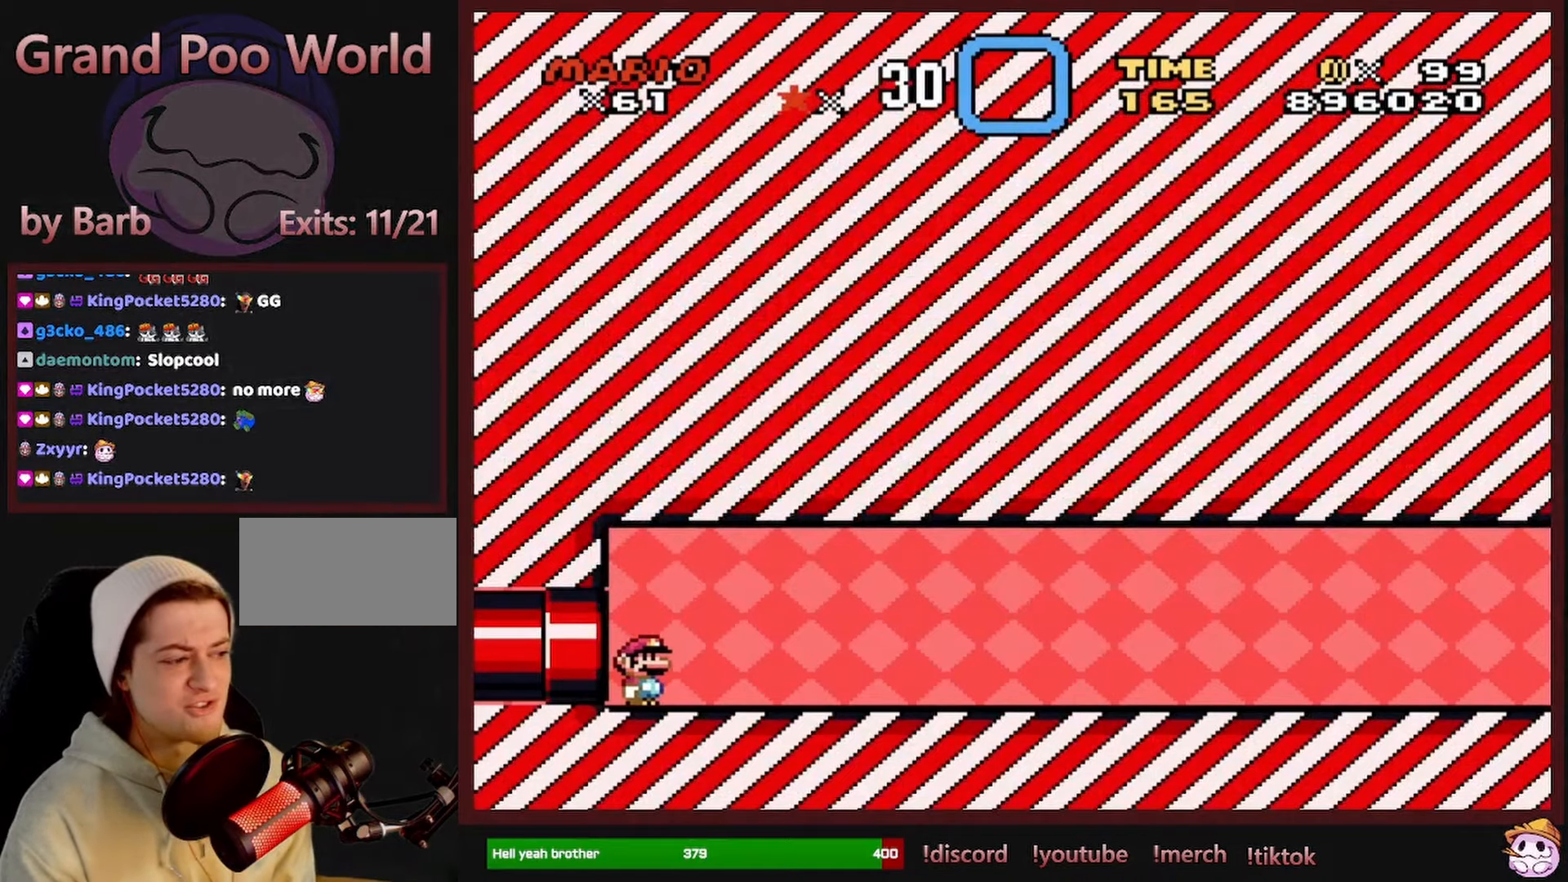
{"buttons": ["X", "DPAD_RIGHT"], "events": []}
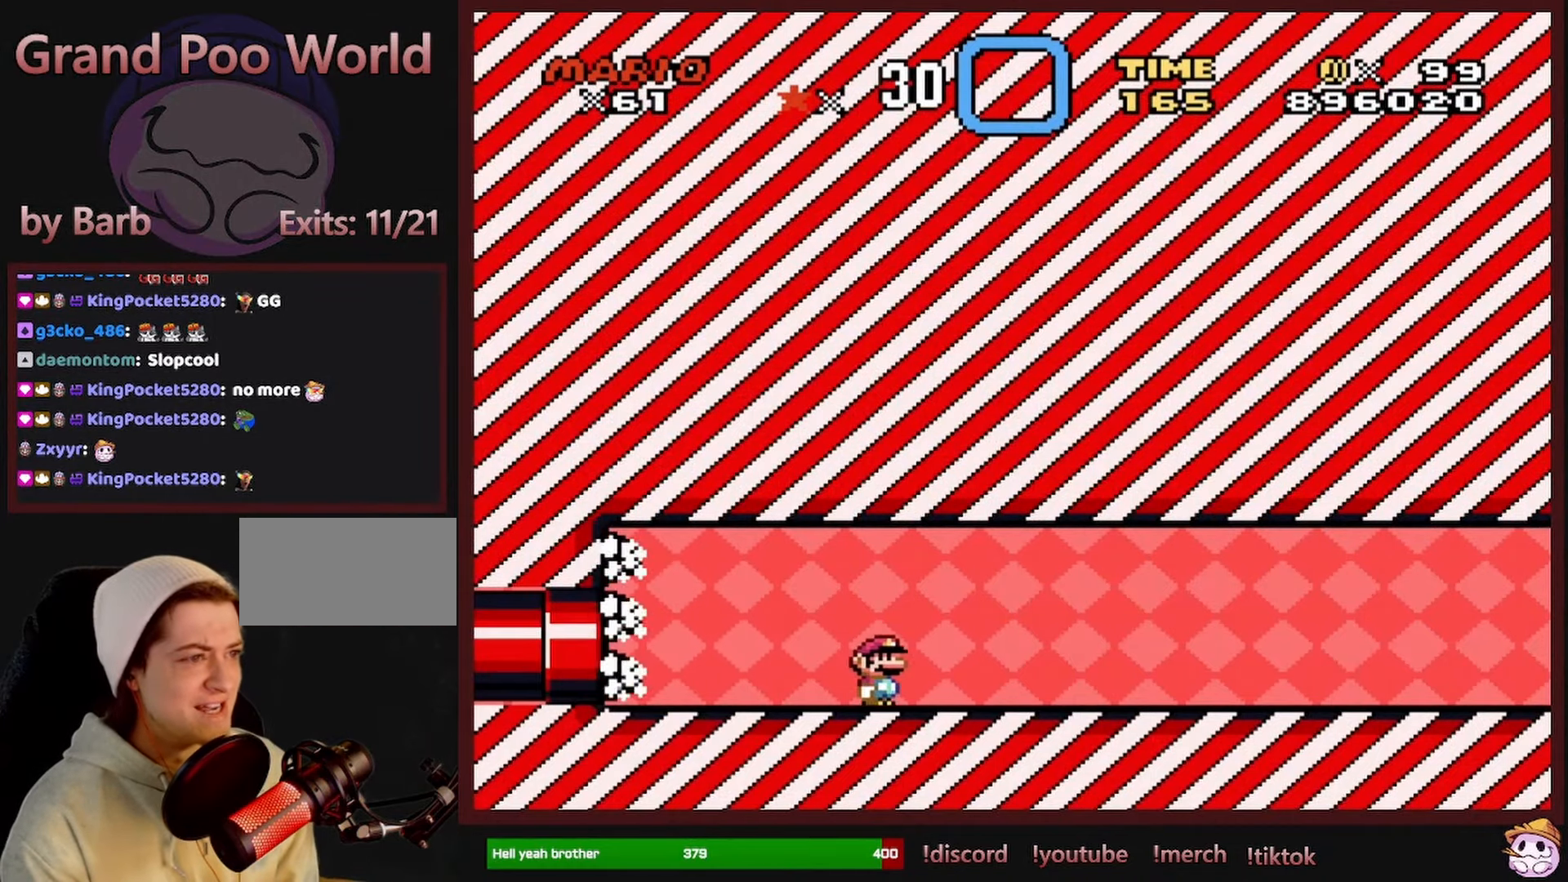
{"buttons": ["X", "DPAD_RIGHT"], "events": []}
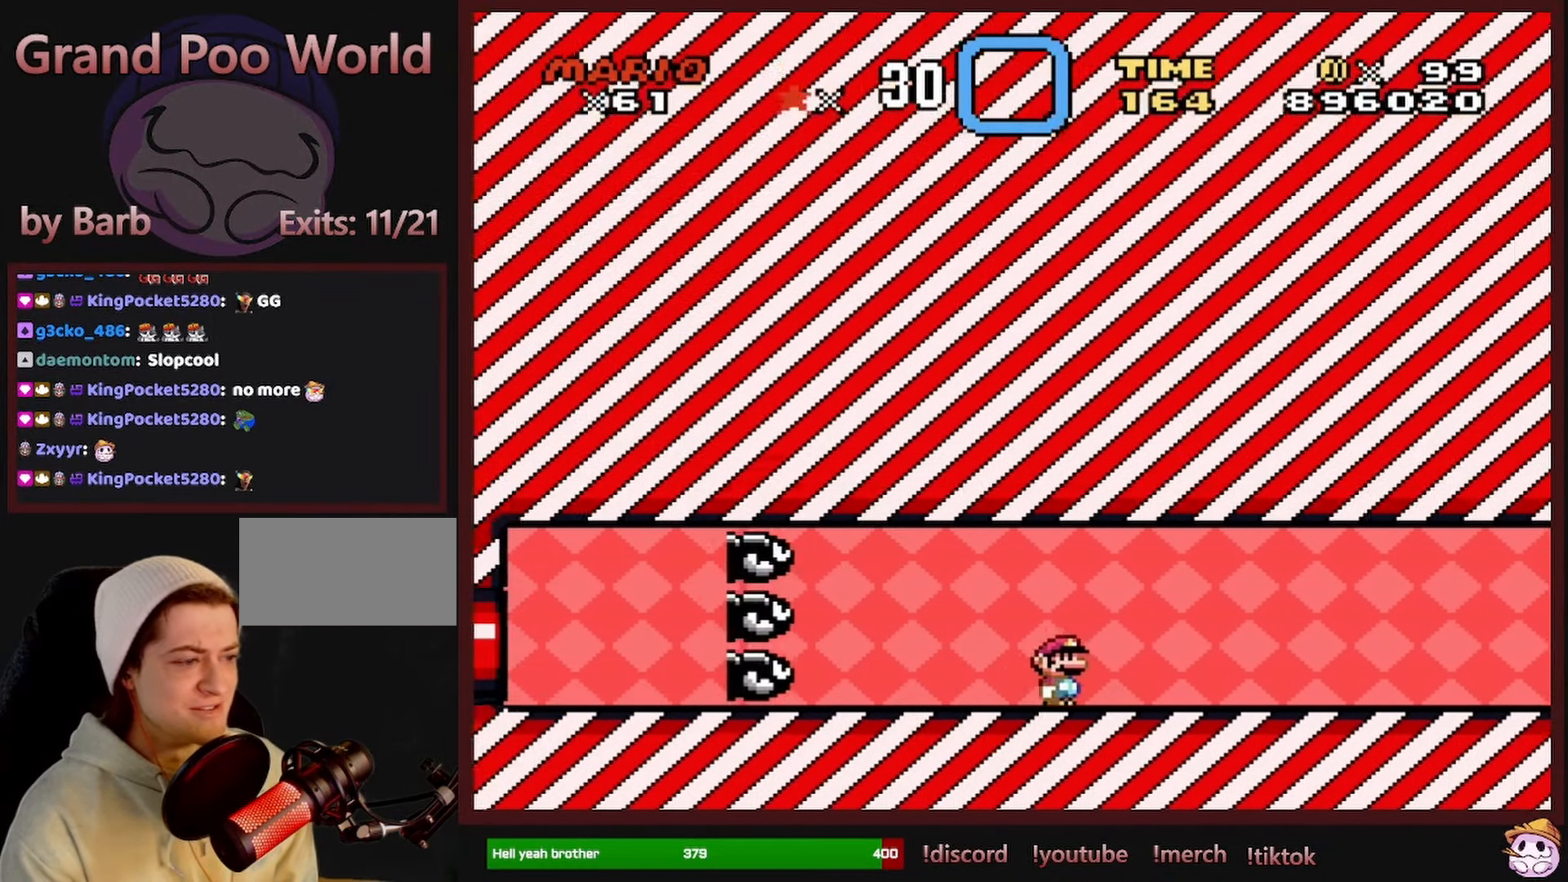
{"buttons": ["X", "DPAD_RIGHT"], "events": []}
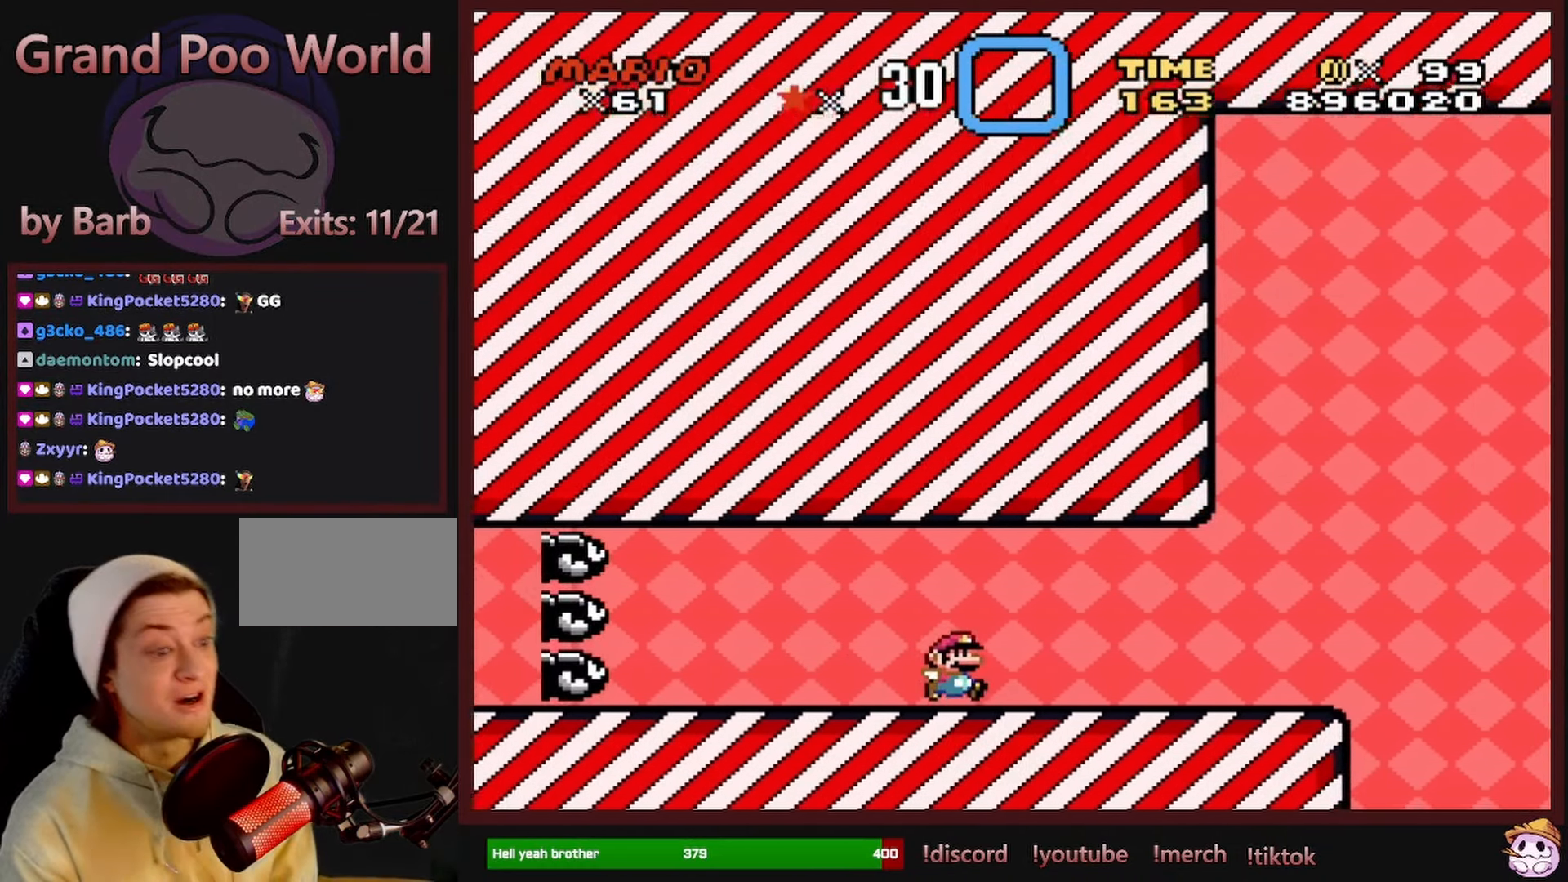
{"buttons": ["B", "Y", "DPAD_LEFT"], "events": [[150, "X", "up"], [200, "Y", "down"], [384, "B", "down"], [450, "DPAD_RIGHT", "up"], [450, "DPAD_UP", "down"], [484, "DPAD_LEFT", "down"], [484, "DPAD_UP", "up"]]}
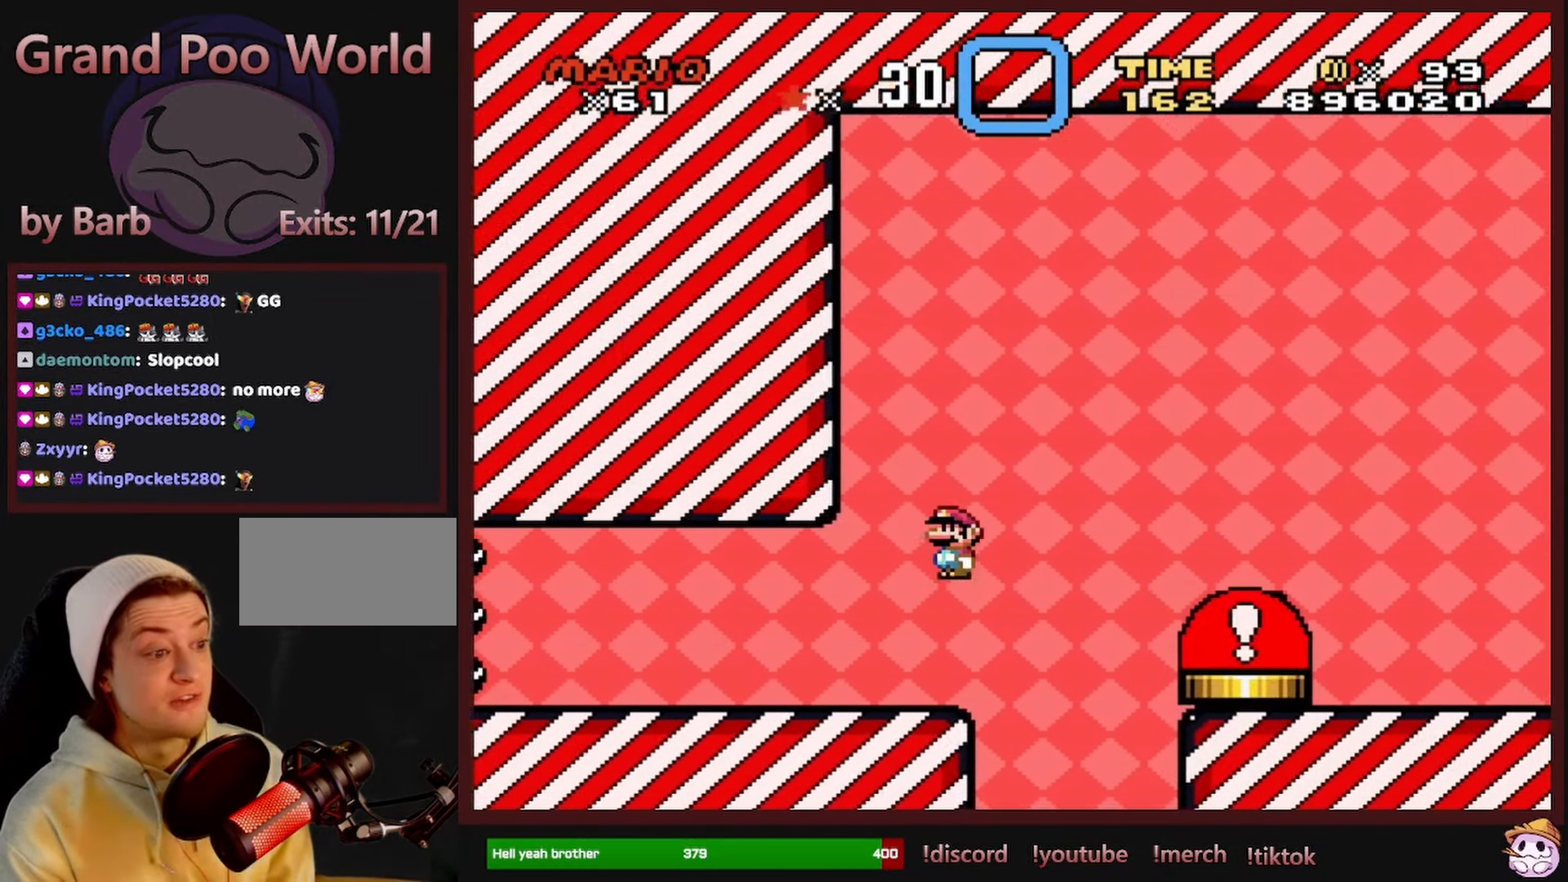
{"buttons": ["Y", "DPAD_LEFT"], "events": [[84, "DPAD_LEFT", "up"], [84, "DPAD_UP", "down"], [100, "DPAD_UP", "up"], [117, "DPAD_RIGHT", "down"], [434, "B", "up"], [467, "DPAD_RIGHT", "up"], [484, "DPAD_LEFT", "down"]]}
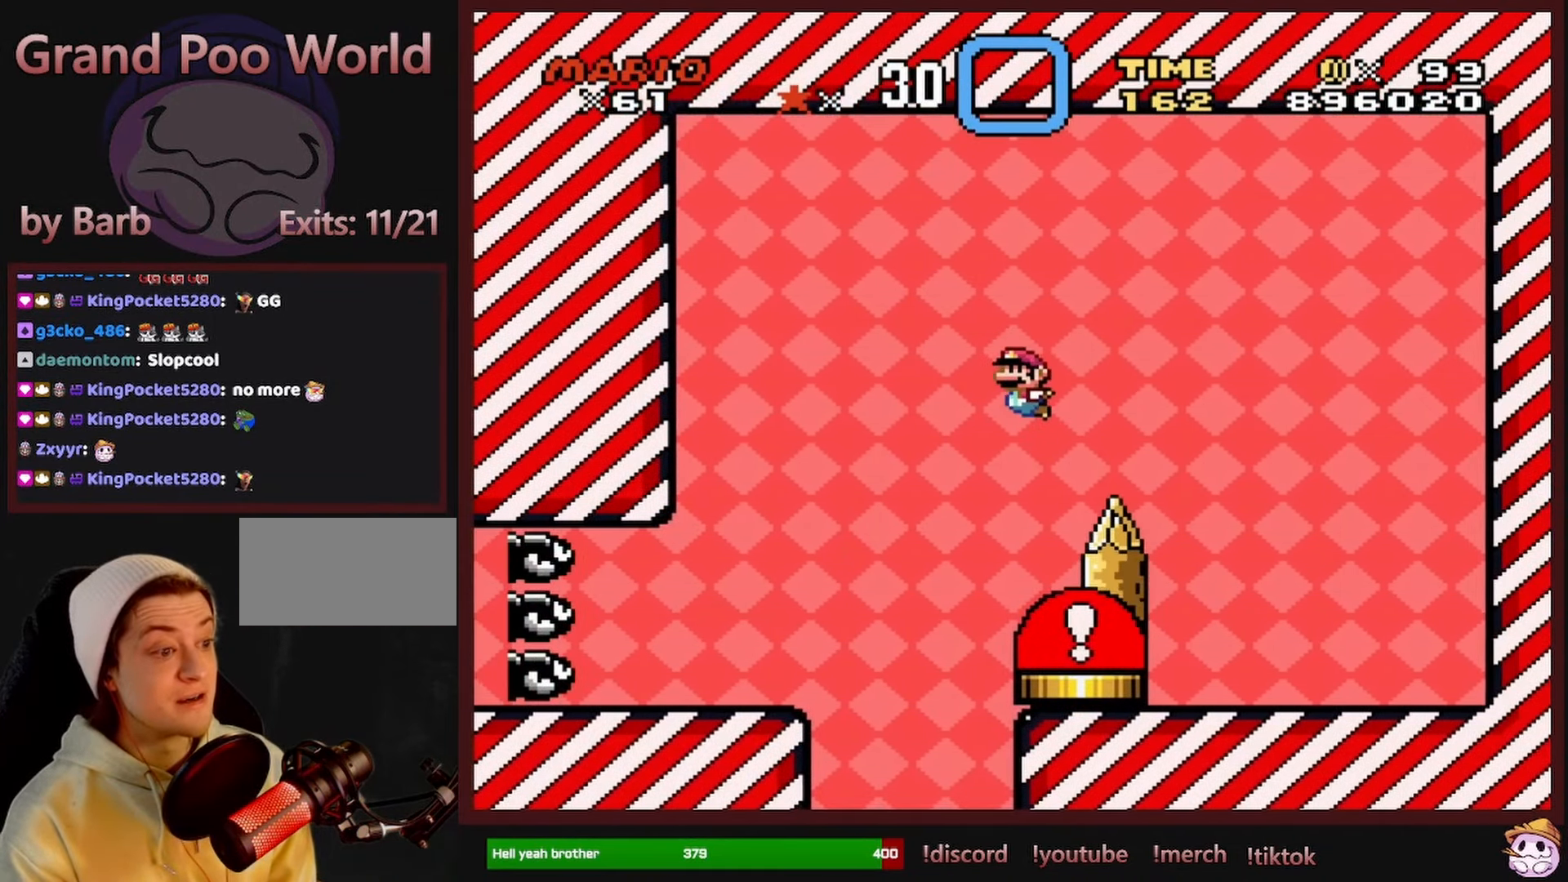
{"buttons": ["B", "Y", "DPAD_RIGHT"], "events": [[117, "DPAD_LEFT", "up"], [134, "DPAD_RIGHT", "down"], [167, "B", "down"], [300, "DPAD_RIGHT", "up"], [350, "DPAD_LEFT", "down"], [450, "DPAD_LEFT", "up"], [500, "DPAD_RIGHT", "down"]]}
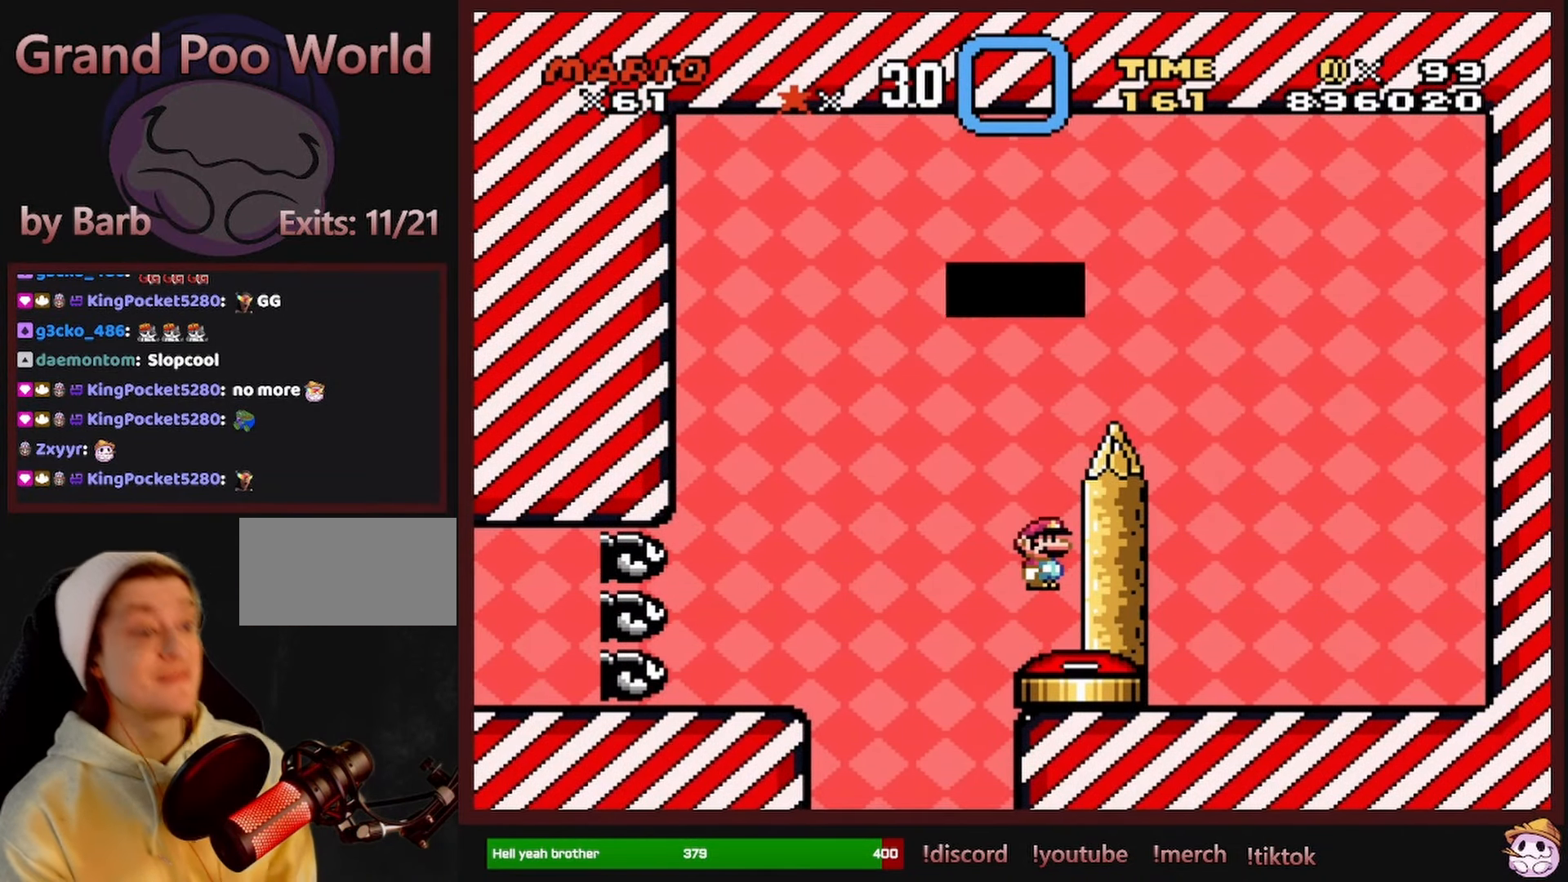
{"buttons": [], "events": [[150, "DPAD_RIGHT", "up"], [184, "Y", "up"], [217, "B", "up"]]}